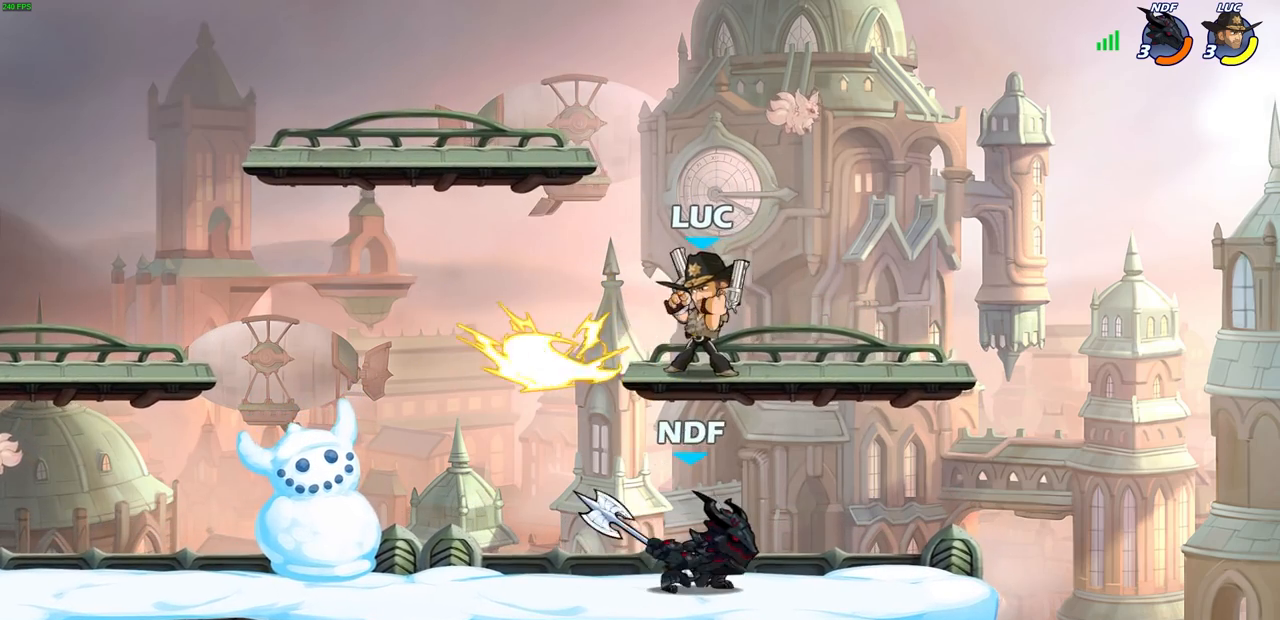
Gameplay with a controller (PlayStation layout); each line is a JSON object with the inputs held at the frame after it. "events" lists button and stick changes between this image and that frame as [ms after this image, input, new state], when the widget could be followed in between.
{"buttons": ["CIRCLE"], "left_stick": "down-left", "right_stick": "center", "events": [[300, "left_stick", "down"], [333, "CROSS", "down"], [400, "CIRCLE", "down"], [400, "left_stick", "down-left"], [450, "CROSS", "up"]]}
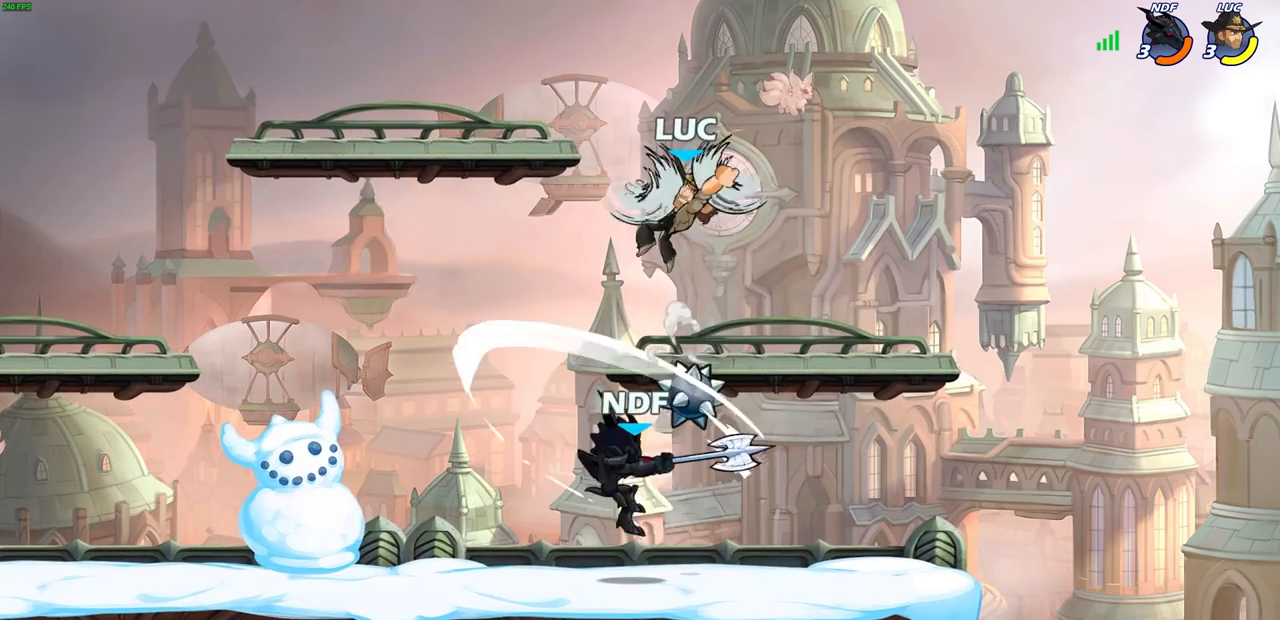
{"buttons": ["CIRCLE"], "left_stick": "down-left", "right_stick": "center", "events": []}
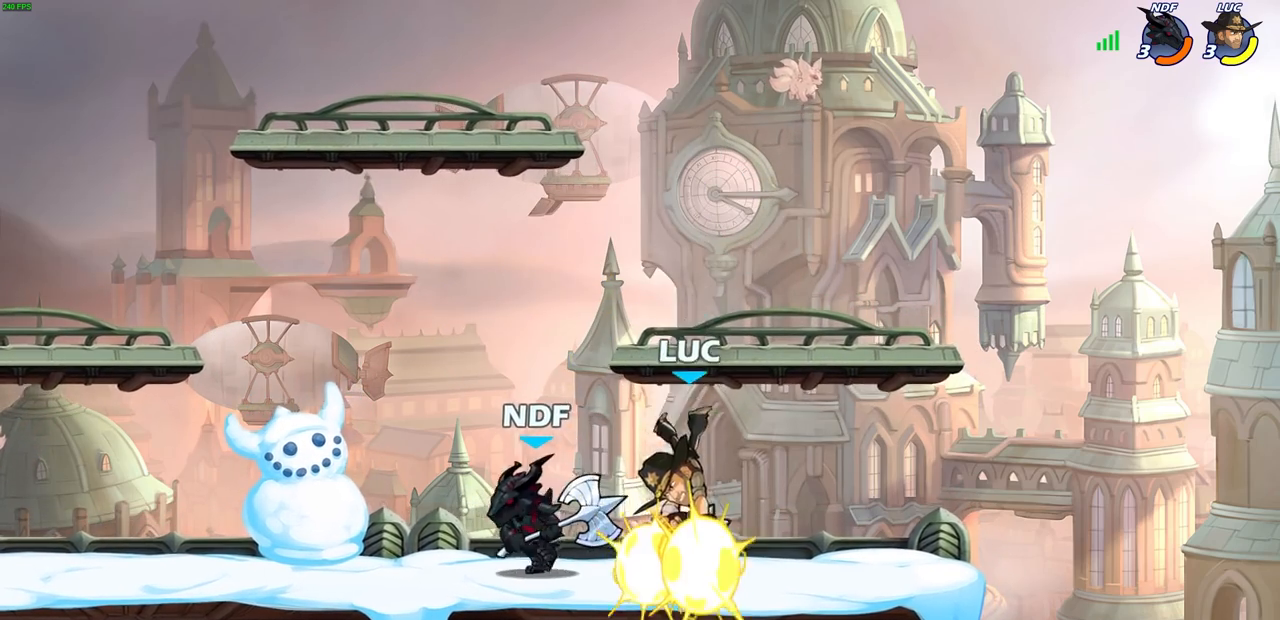
{"buttons": ["CROSS"], "left_stick": "up-left", "right_stick": "center", "events": [[250, "CIRCLE", "up"], [267, "left_stick", "up-left"], [400, "CROSS", "down"]]}
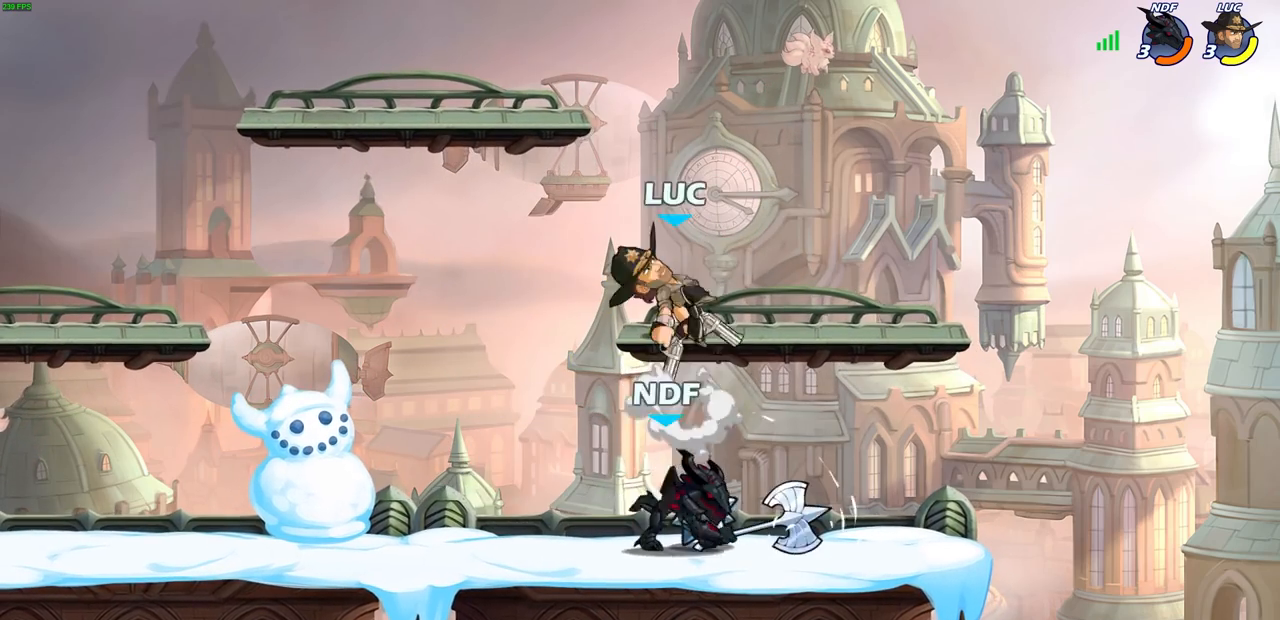
{"buttons": [], "left_stick": "center", "right_stick": "center", "events": [[67, "CROSS", "up"], [217, "left_stick", "down-right"], [317, "SQUARE", "down"], [317, "left_stick", "down"], [400, "SQUARE", "up"], [433, "left_stick", "center"]]}
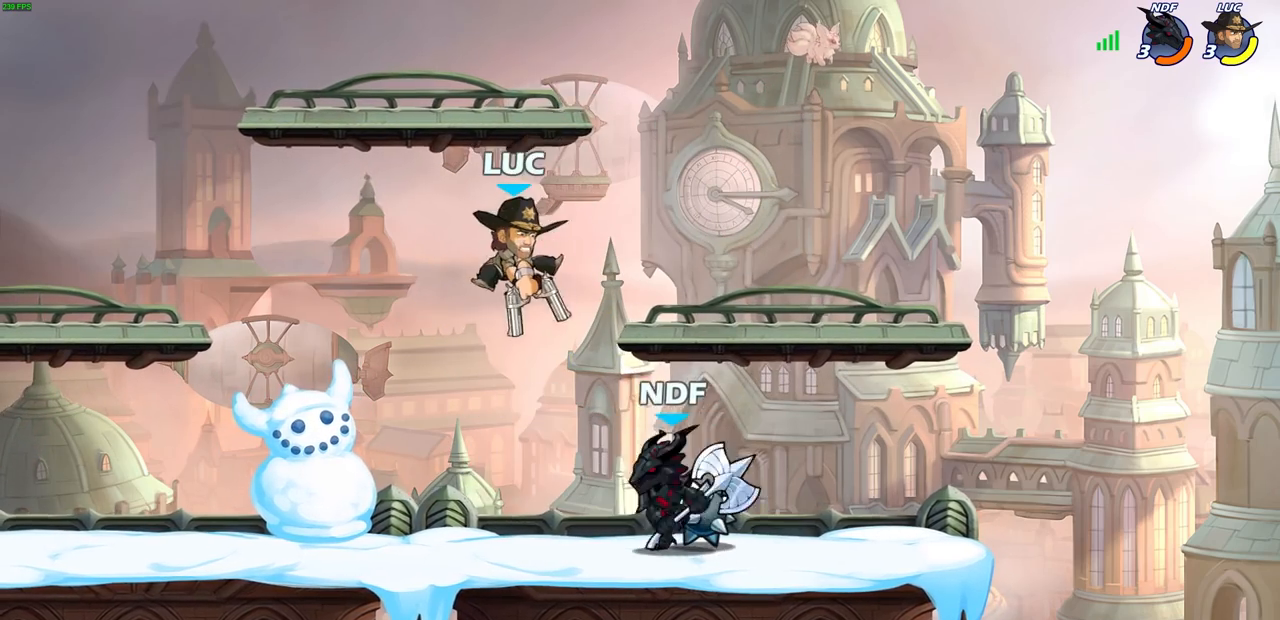
{"buttons": [], "left_stick": "center", "right_stick": "center", "events": []}
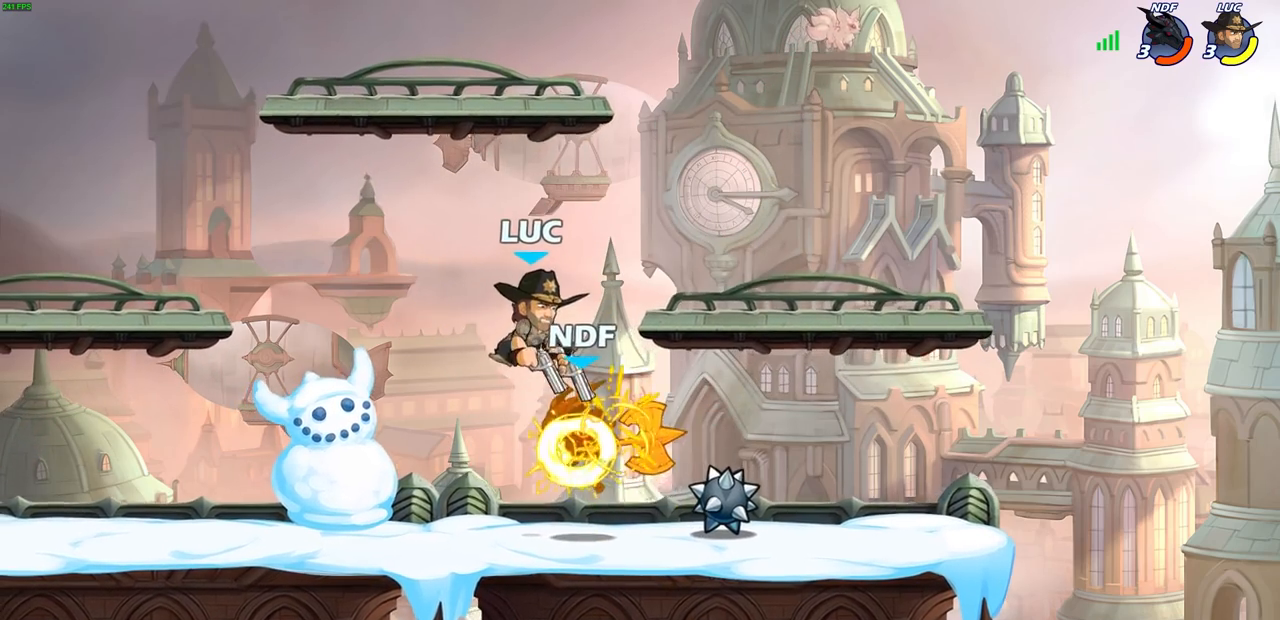
{"buttons": [], "left_stick": "right", "right_stick": "center", "events": [[167, "R2", "down"], [200, "left_stick", "right"], [233, "CIRCLE", "down"], [283, "R2", "up"], [350, "CIRCLE", "up"]]}
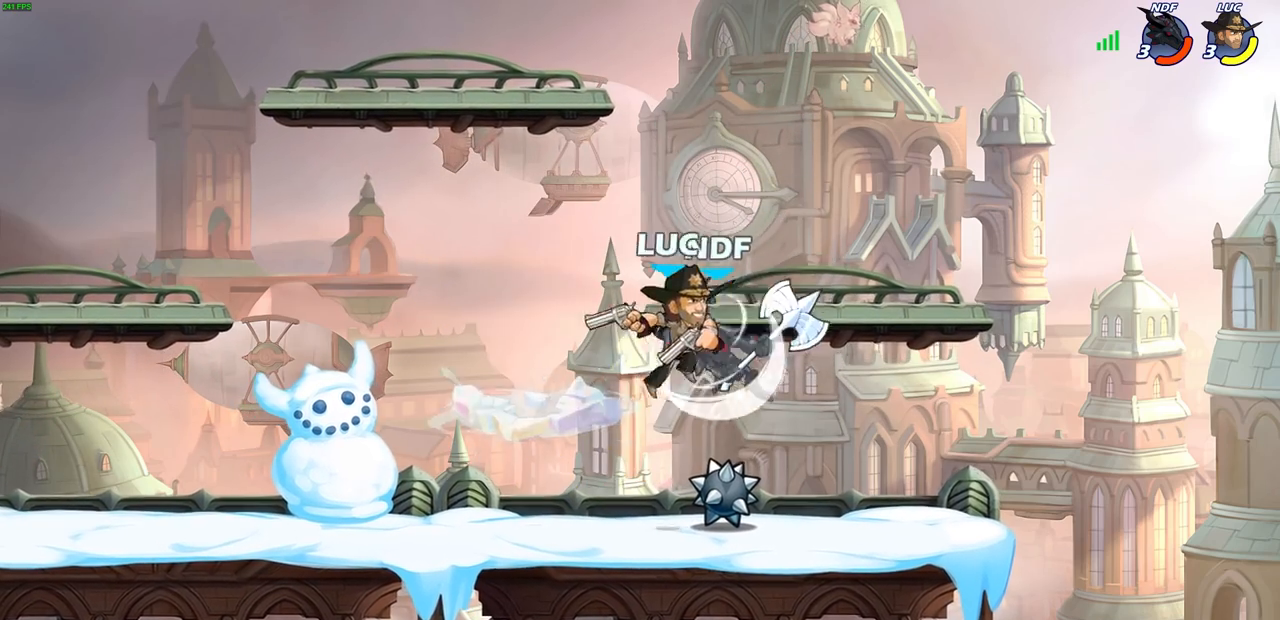
{"buttons": [], "left_stick": "center", "right_stick": "center", "events": [[217, "left_stick", "center"]]}
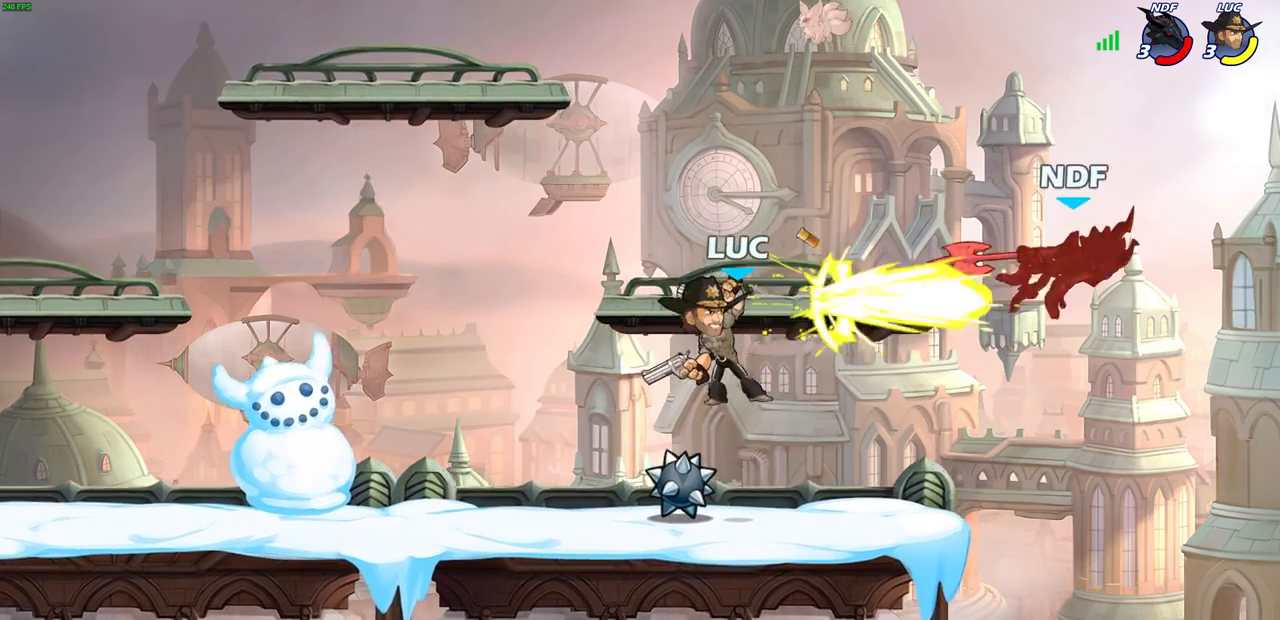
{"buttons": ["CROSS"], "left_stick": "center", "right_stick": "center", "events": [[467, "CROSS", "down"]]}
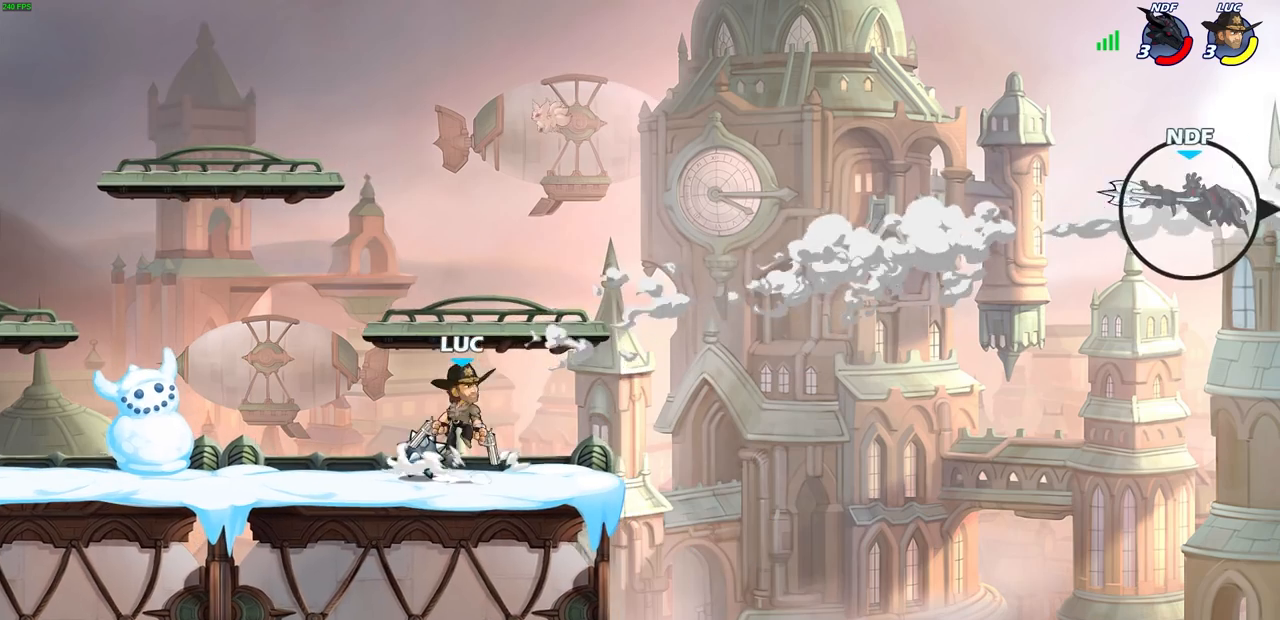
{"buttons": [], "left_stick": "center", "right_stick": "center", "events": [[100, "CROSS", "up"], [183, "CROSS", "down"], [367, "CROSS", "up"]]}
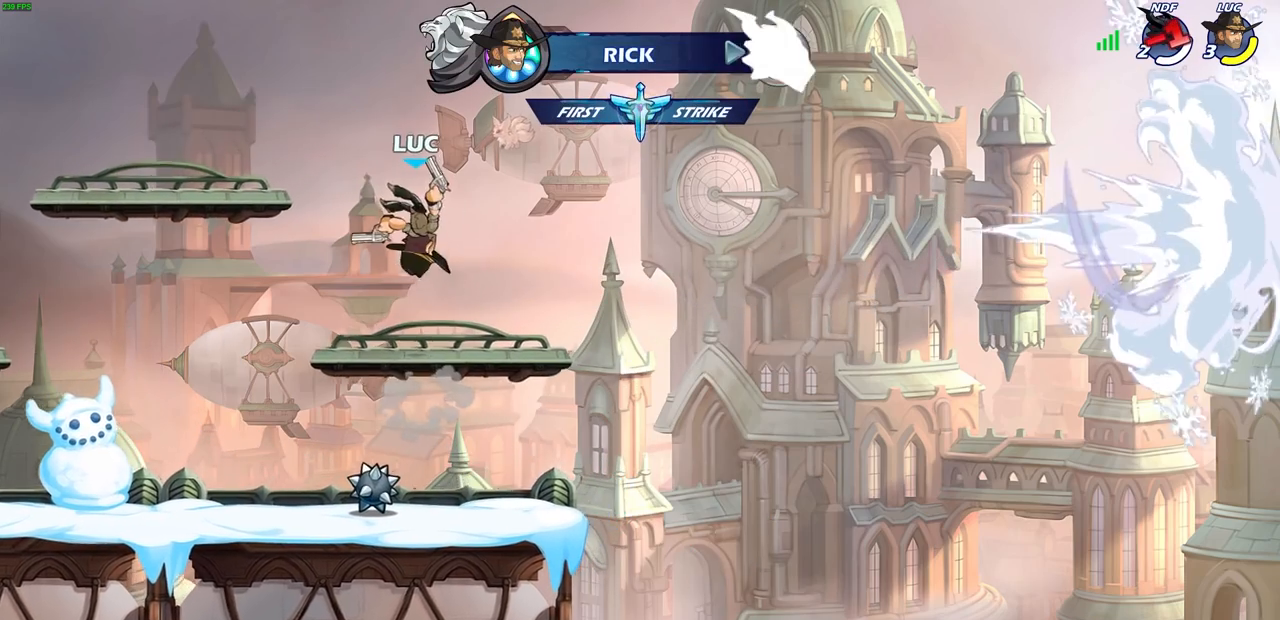
{"buttons": [], "left_stick": "left", "right_stick": "center", "events": [[233, "left_stick", "left"], [300, "left_stick", "down-left"], [433, "left_stick", "left"]]}
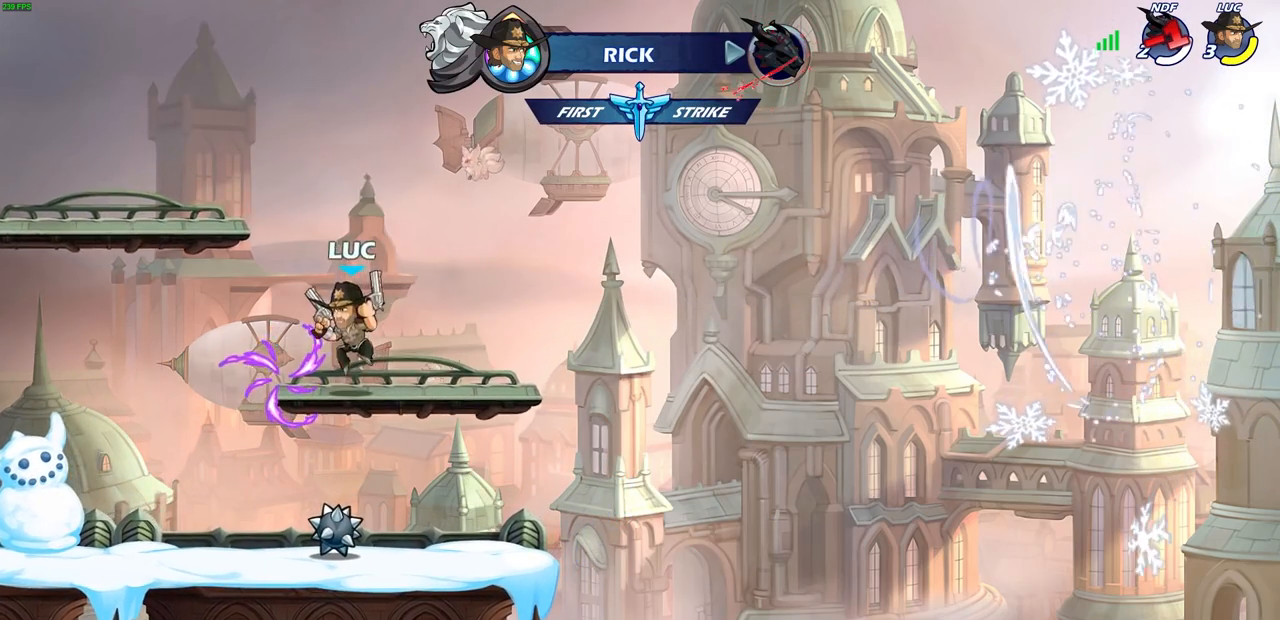
{"buttons": [], "left_stick": "center", "right_stick": "center", "events": [[350, "left_stick", "down"], [400, "left_stick", "center"]]}
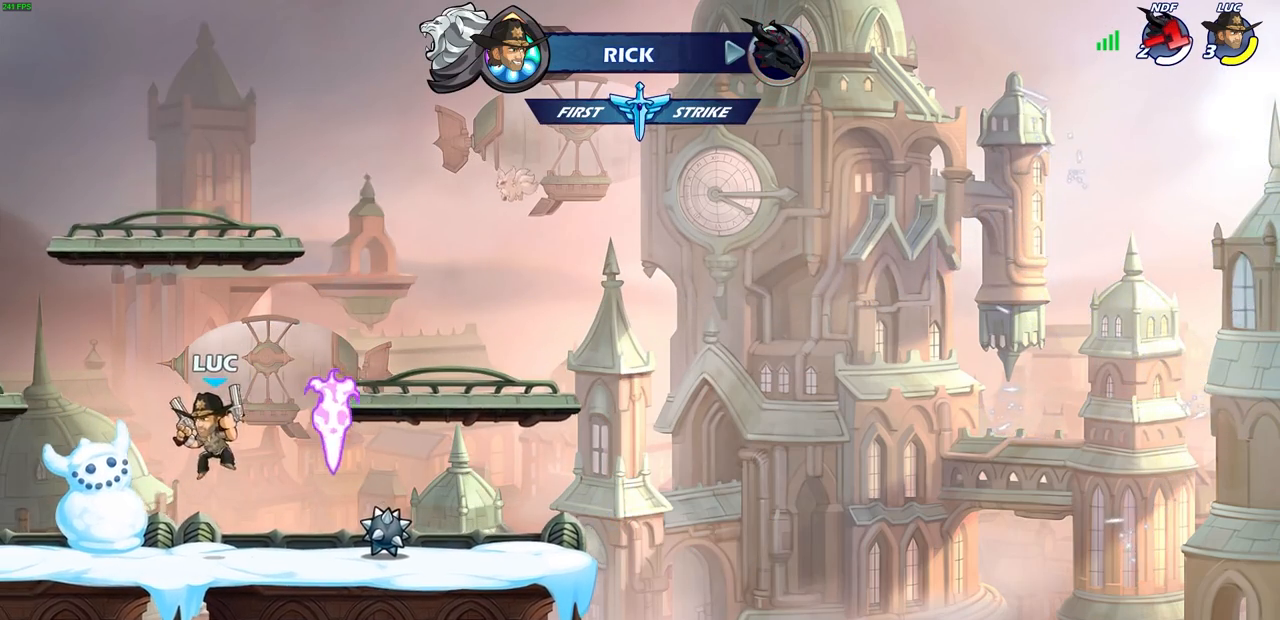
{"buttons": [], "left_stick": "center", "right_stick": "center", "events": [[333, "left_stick", "up"], [367, "R1", "down"], [433, "R1", "up"], [467, "left_stick", "center"]]}
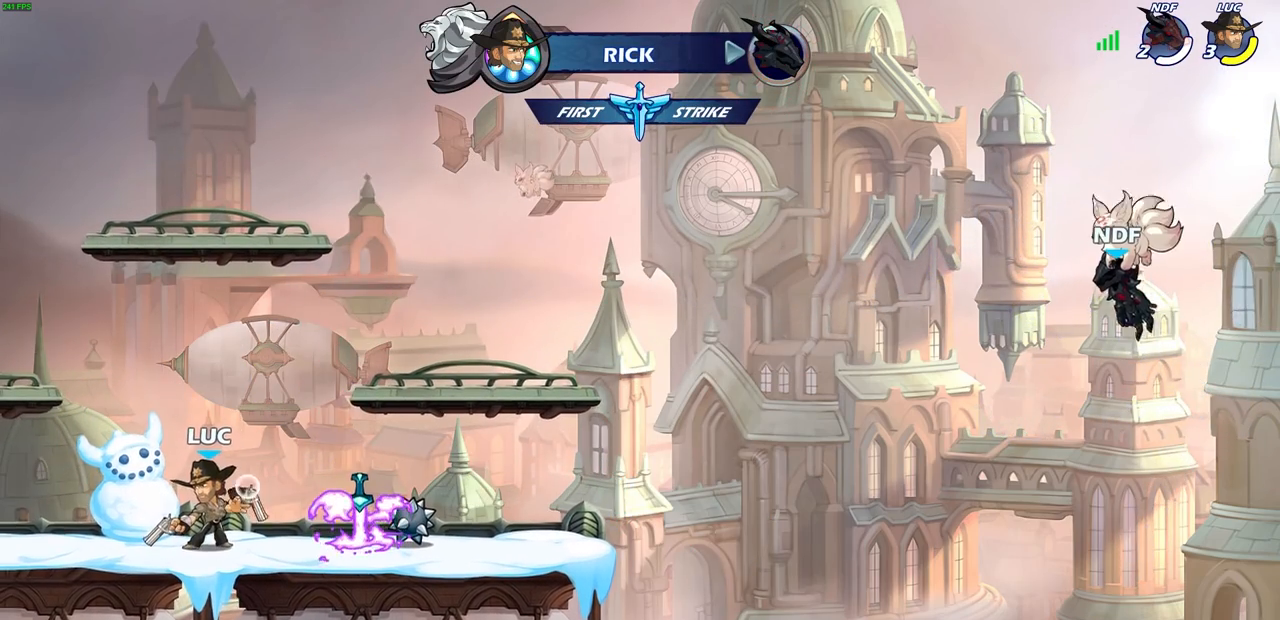
{"buttons": ["R2"], "left_stick": "right", "right_stick": "center", "events": [[333, "left_stick", "right"], [483, "R2", "down"]]}
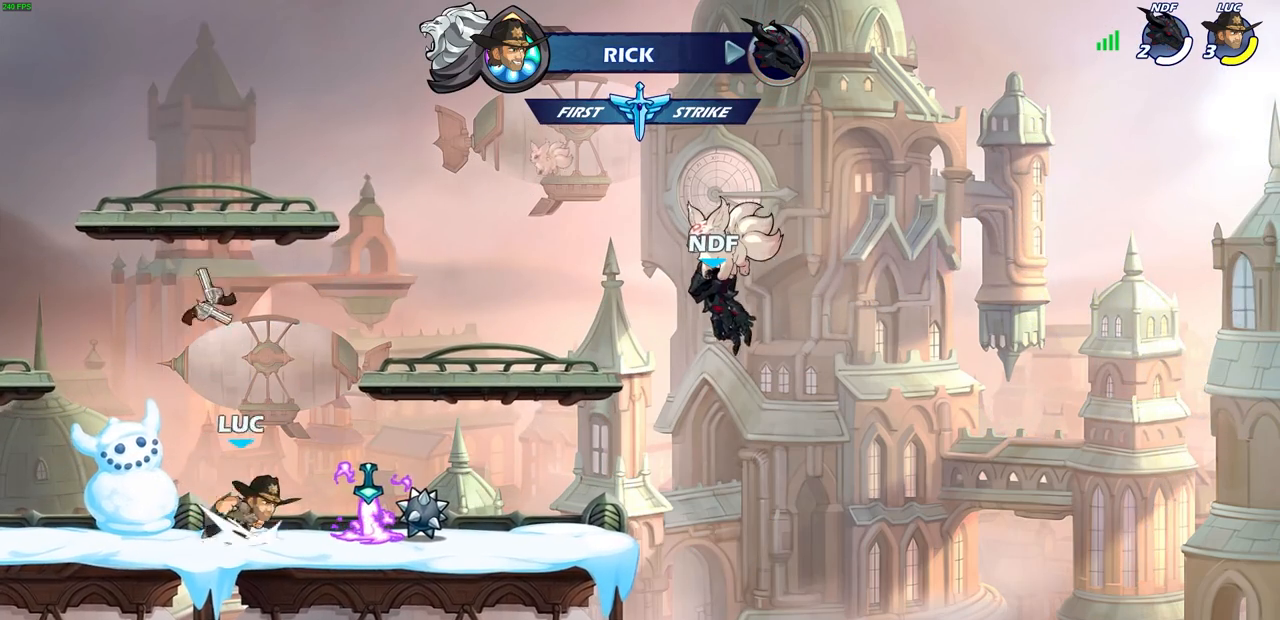
{"buttons": [], "left_stick": "left", "right_stick": "center", "events": [[117, "R2", "up"], [133, "left_stick", "left"], [200, "R1", "down"], [283, "R1", "up"], [367, "R2", "down"], [500, "R2", "up"]]}
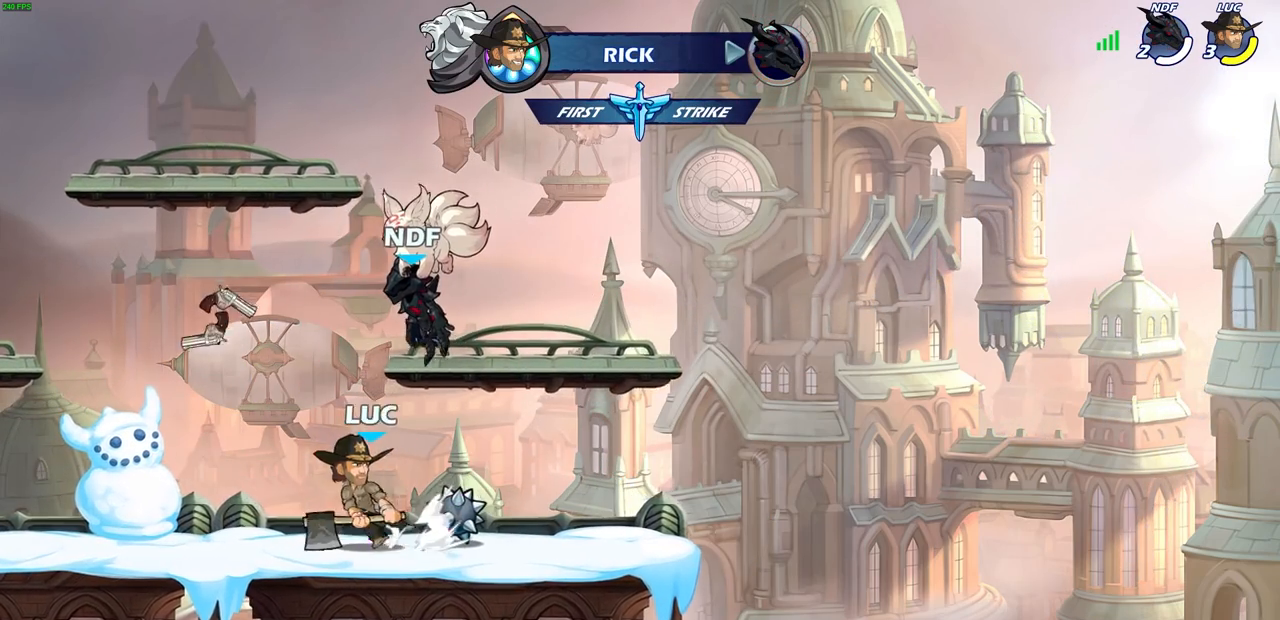
{"buttons": [], "left_stick": "center", "right_stick": "center", "events": [[183, "CIRCLE", "down"], [183, "left_stick", "up"], [283, "CIRCLE", "up"], [300, "left_stick", "center"]]}
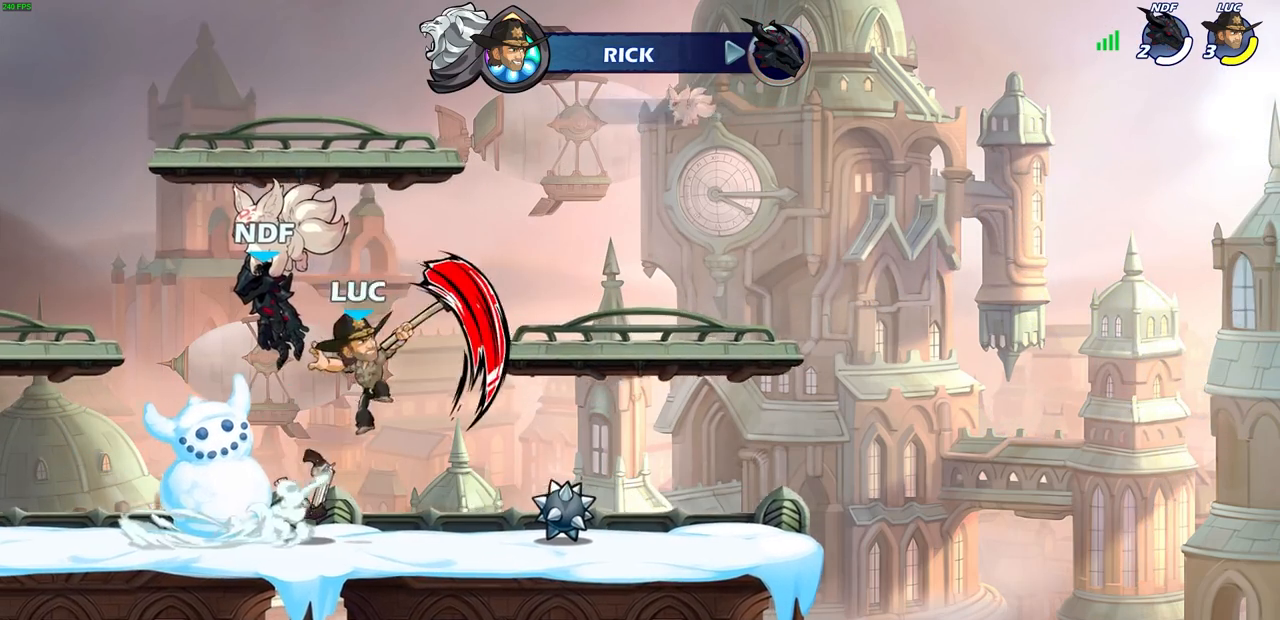
{"buttons": [], "left_stick": "center", "right_stick": "center", "events": []}
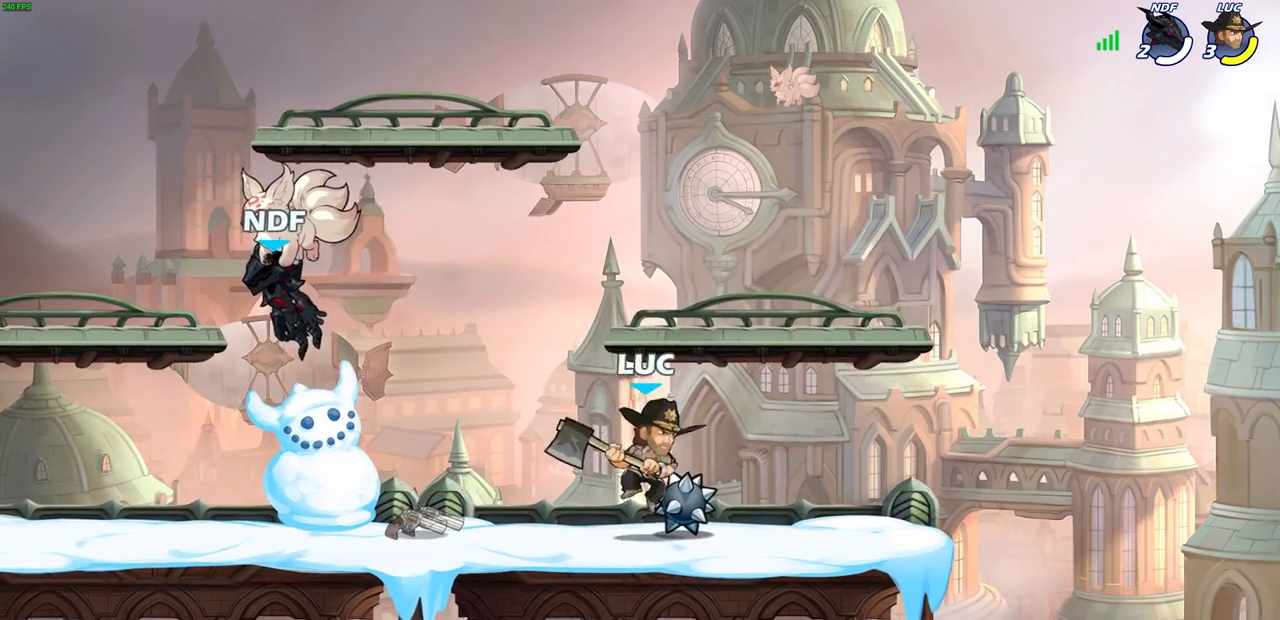
{"buttons": [], "left_stick": "center", "right_stick": "center", "events": [[317, "CIRCLE", "down"], [400, "CIRCLE", "up"]]}
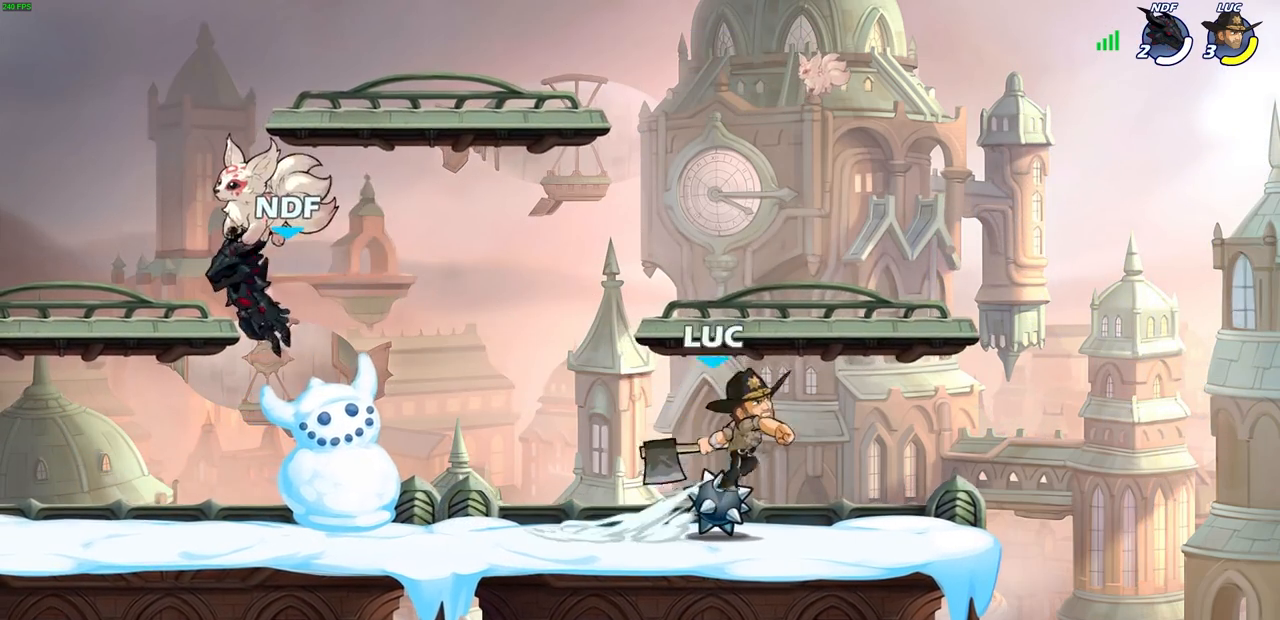
{"buttons": [], "left_stick": "center", "right_stick": "center", "events": []}
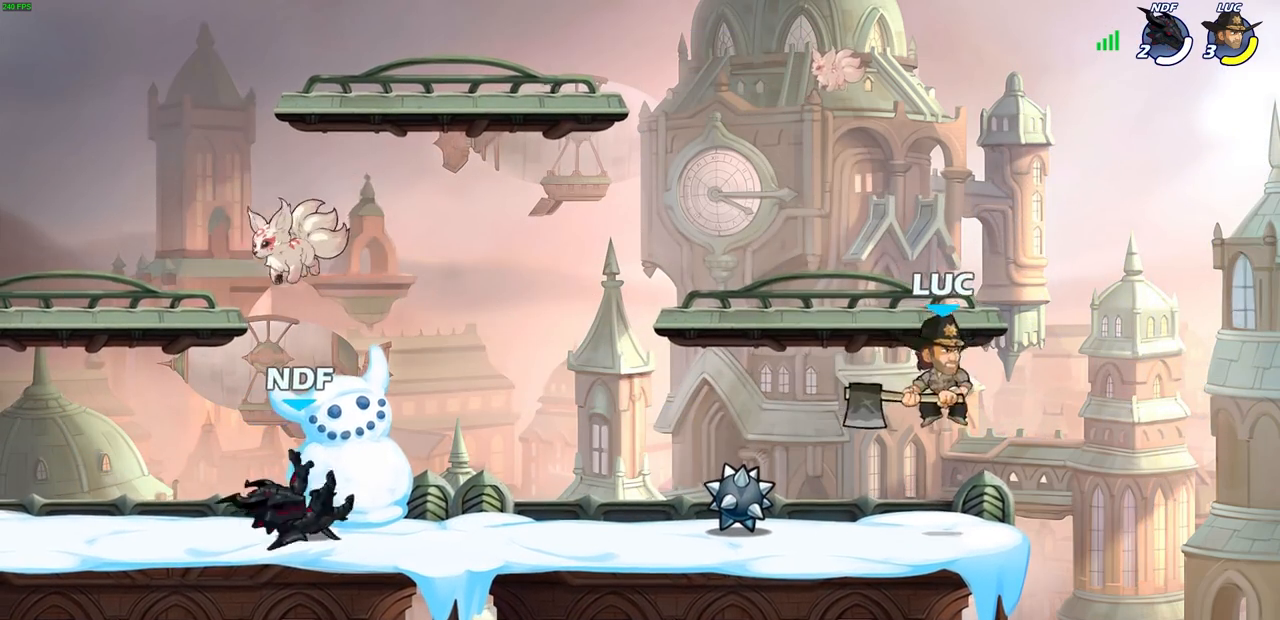
{"buttons": [], "left_stick": "center", "right_stick": "center", "events": [[183, "left_stick", "left"], [333, "left_stick", "center"]]}
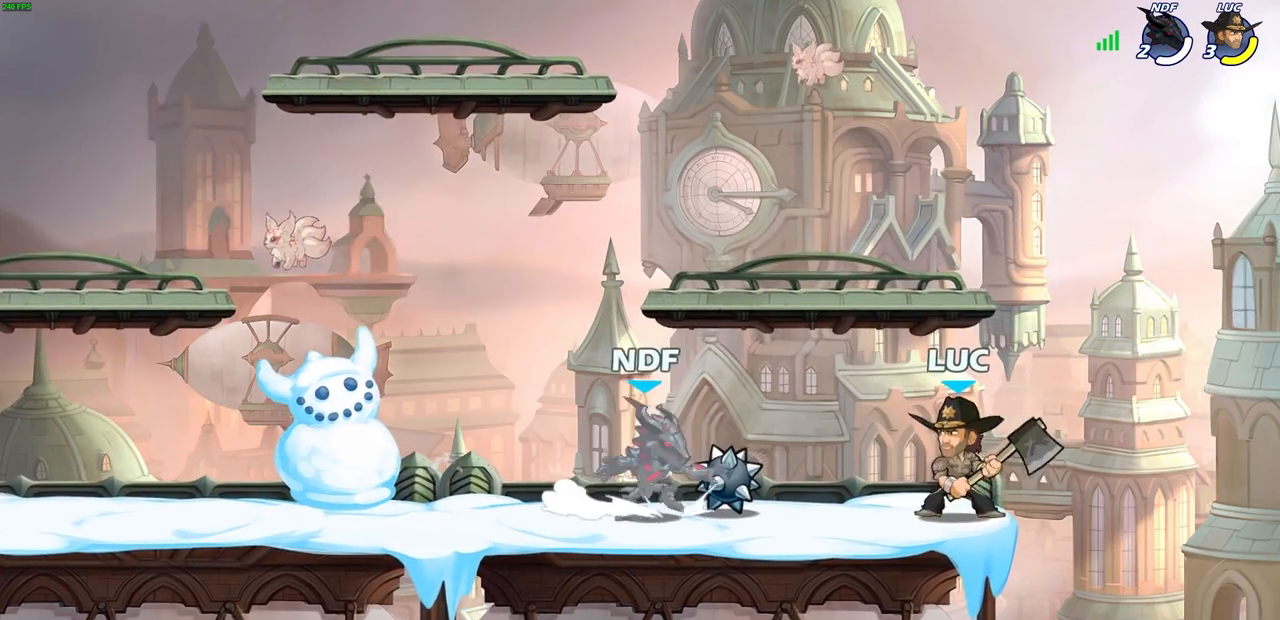
{"buttons": ["SQUARE"], "left_stick": "center", "right_stick": "center", "events": [[33, "SQUARE", "down"], [133, "SQUARE", "up"], [250, "SQUARE", "down"], [350, "SQUARE", "up"], [450, "SQUARE", "down"]]}
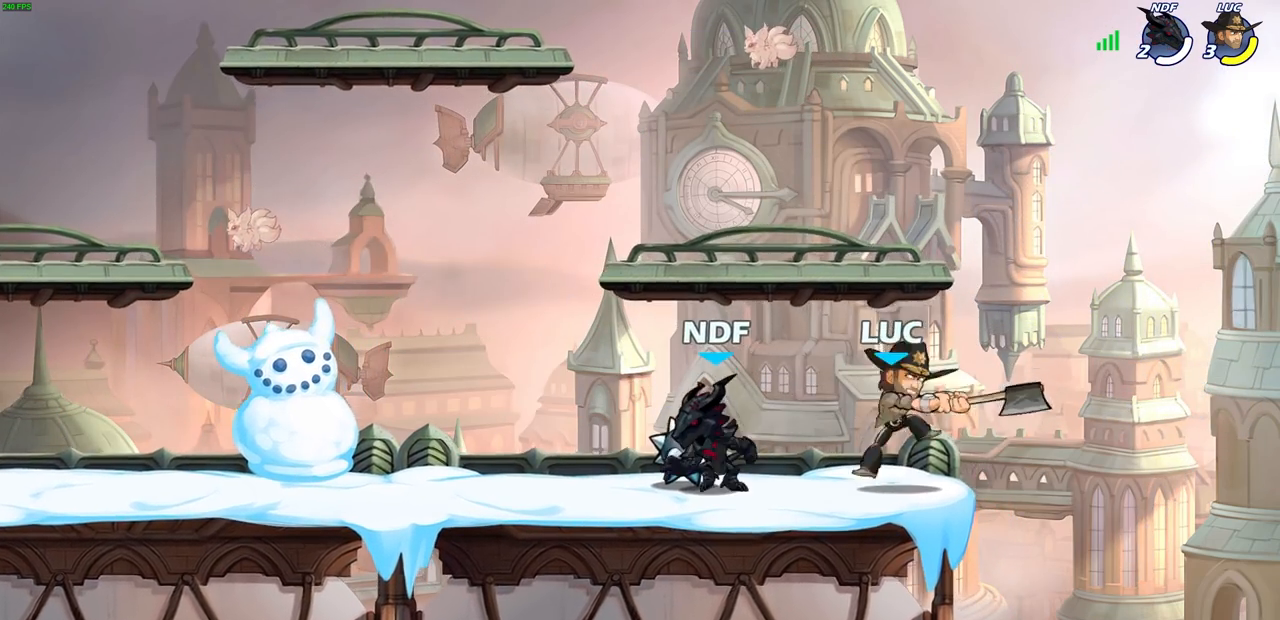
{"buttons": [], "left_stick": "up-left", "right_stick": "center", "events": [[33, "SQUARE", "up"], [83, "left_stick", "up-right"], [183, "CROSS", "down"], [217, "R2", "down"], [417, "left_stick", "up-left"], [433, "R2", "up"], [450, "CROSS", "up"]]}
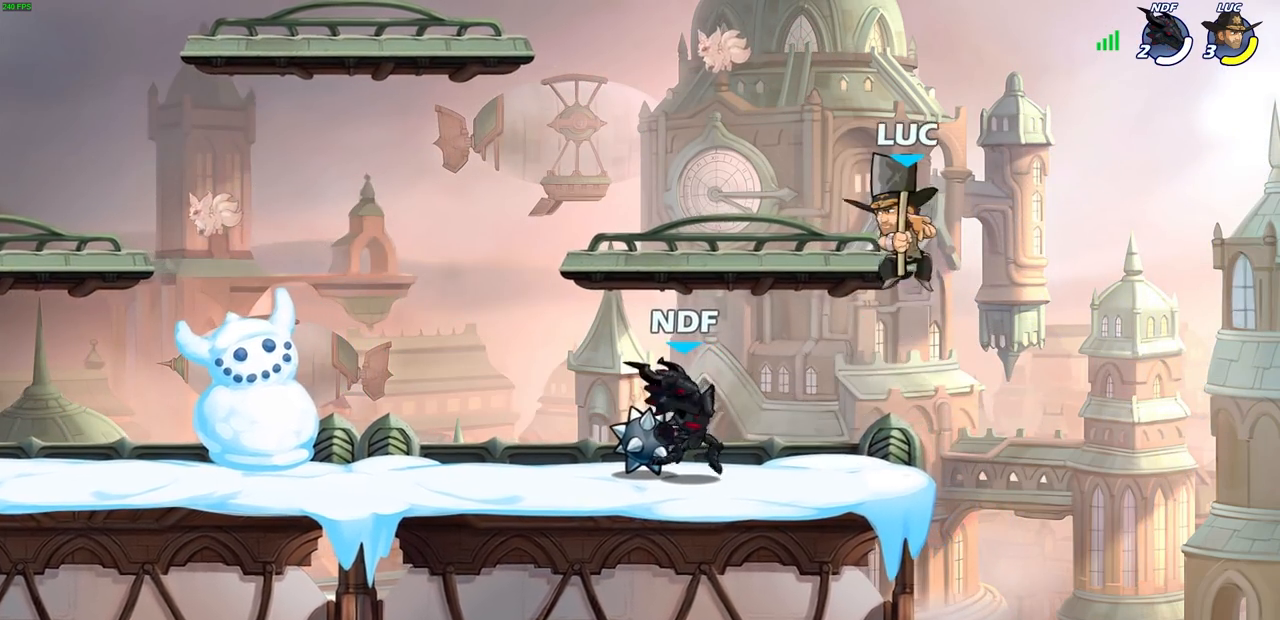
{"buttons": [], "left_stick": "center", "right_stick": "center", "events": [[50, "left_stick", "down-left"], [317, "left_stick", "left"], [400, "SQUARE", "down"], [433, "left_stick", "center"], [500, "SQUARE", "up"]]}
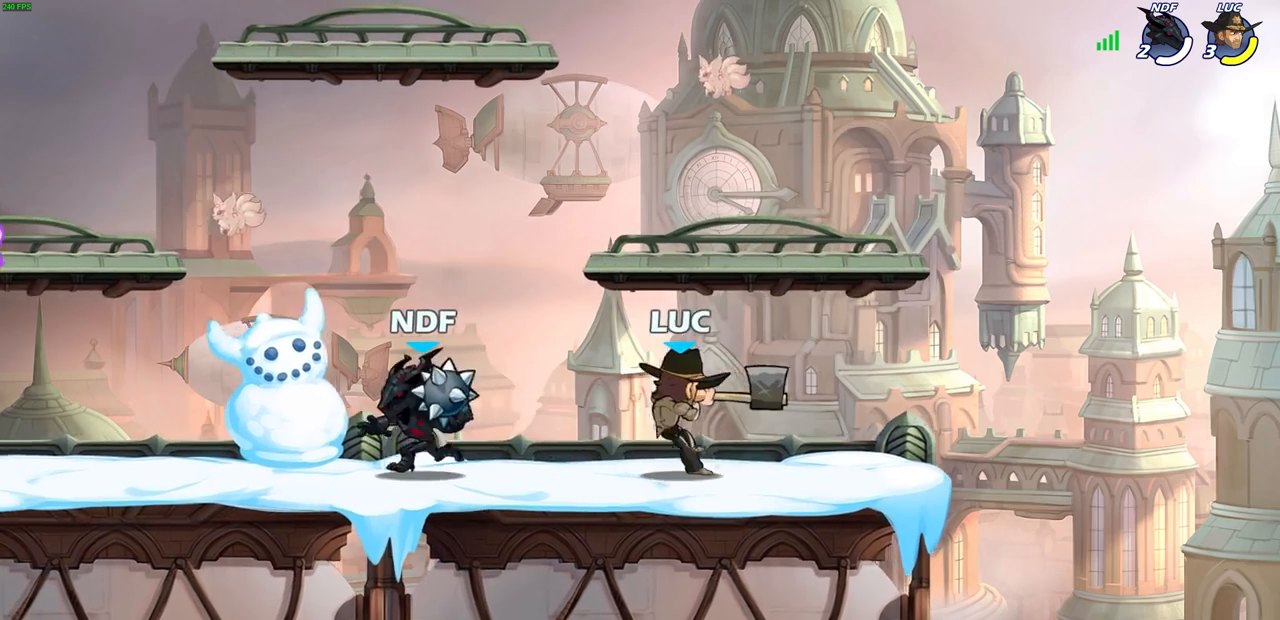
{"buttons": [], "left_stick": "center", "right_stick": "down-left", "events": [[417, "CROSS", "down"], [433, "SQUARE", "down"], [467, "right_stick", "down-left"], [483, "CROSS", "up"], [500, "SQUARE", "up"]]}
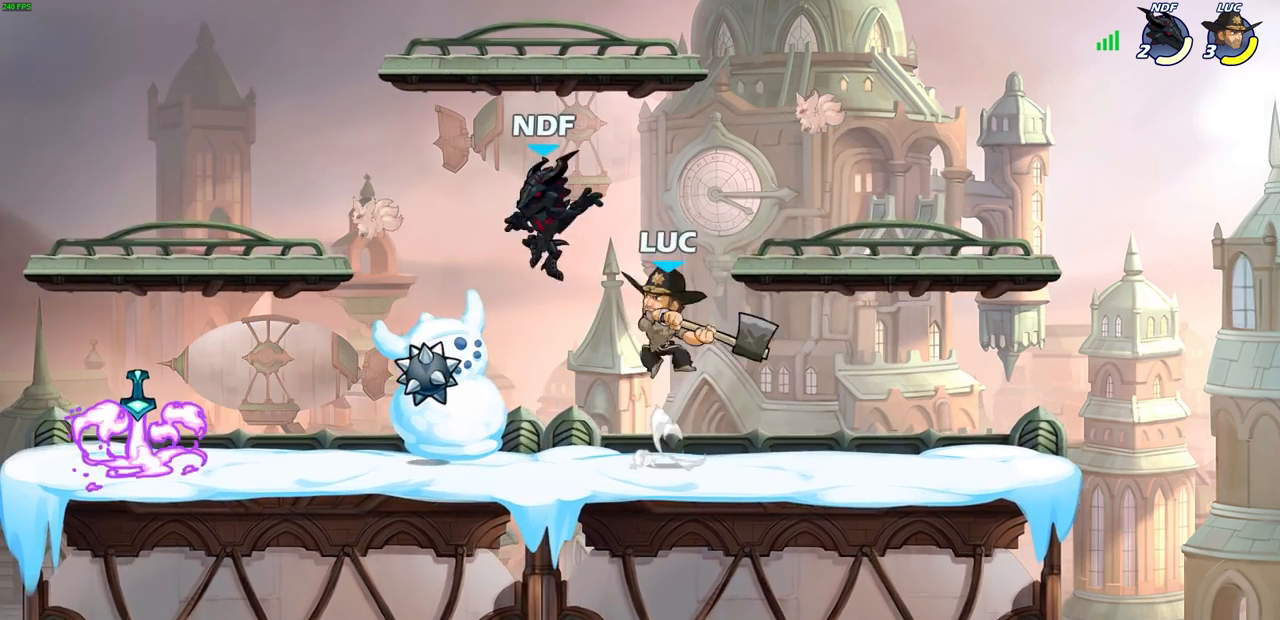
{"buttons": [], "left_stick": "down-left", "right_stick": "center", "events": [[17, "left_stick", "left"], [17, "right_stick", "center"], [467, "left_stick", "down-left"]]}
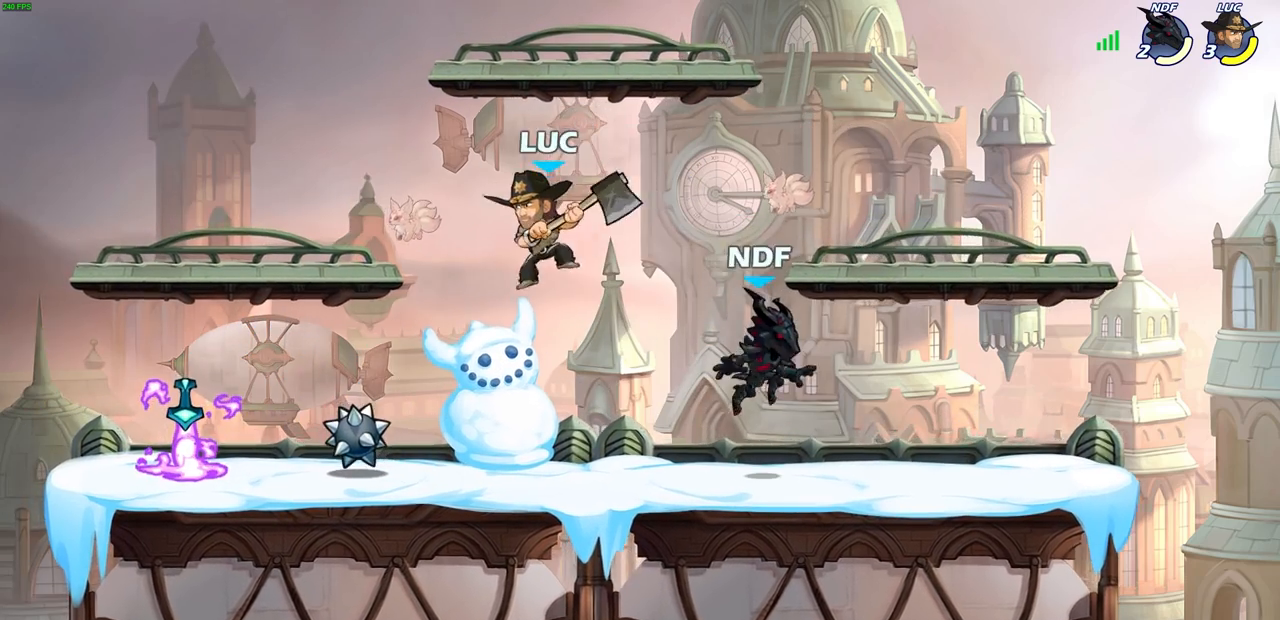
{"buttons": [], "left_stick": "down", "right_stick": "center", "events": [[133, "left_stick", "down-right"], [233, "left_stick", "down"], [250, "CIRCLE", "down"], [483, "CIRCLE", "up"]]}
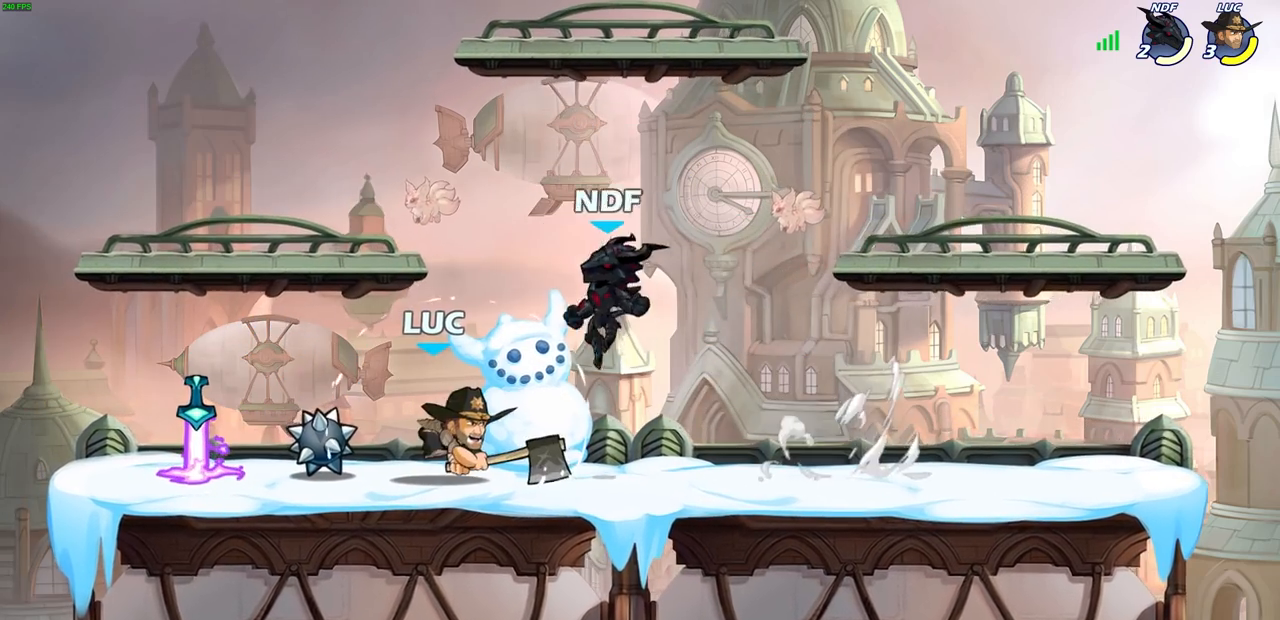
{"buttons": ["SQUARE"], "left_stick": "center", "right_stick": "center", "events": [[50, "left_stick", "center"], [350, "left_stick", "left"], [450, "left_stick", "center"], [500, "SQUARE", "down"]]}
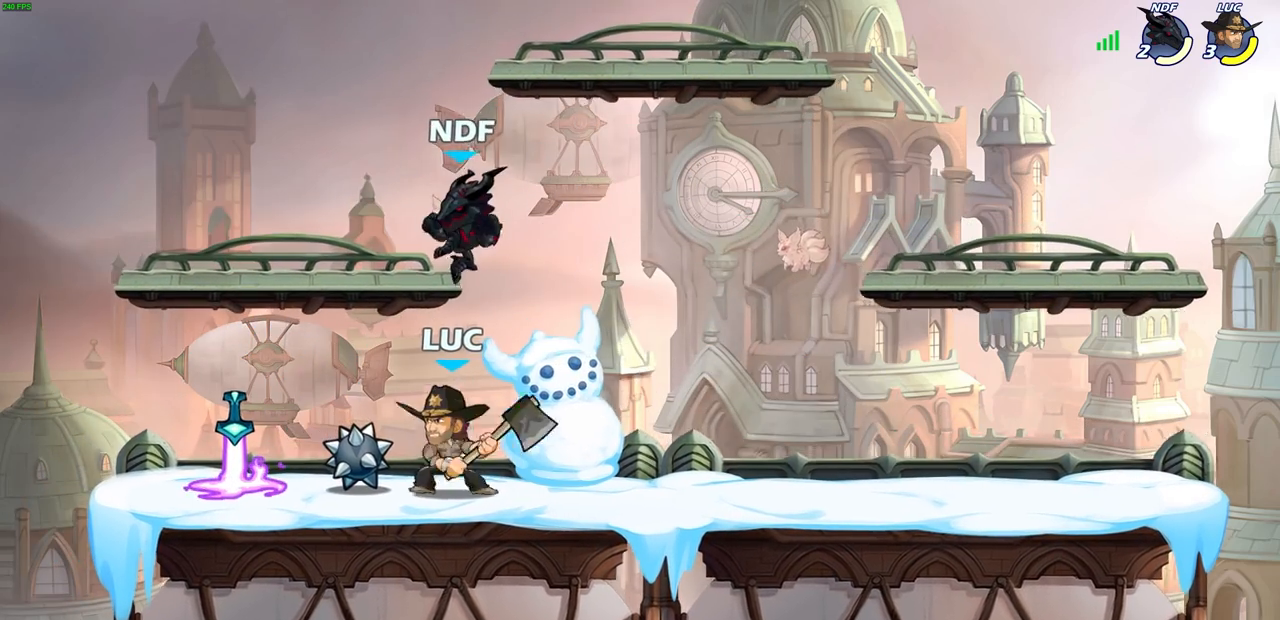
{"buttons": [], "left_stick": "center", "right_stick": "center", "events": [[67, "SQUARE", "up"], [183, "SQUARE", "down"], [267, "SQUARE", "up"], [350, "SQUARE", "down"], [433, "SQUARE", "up"]]}
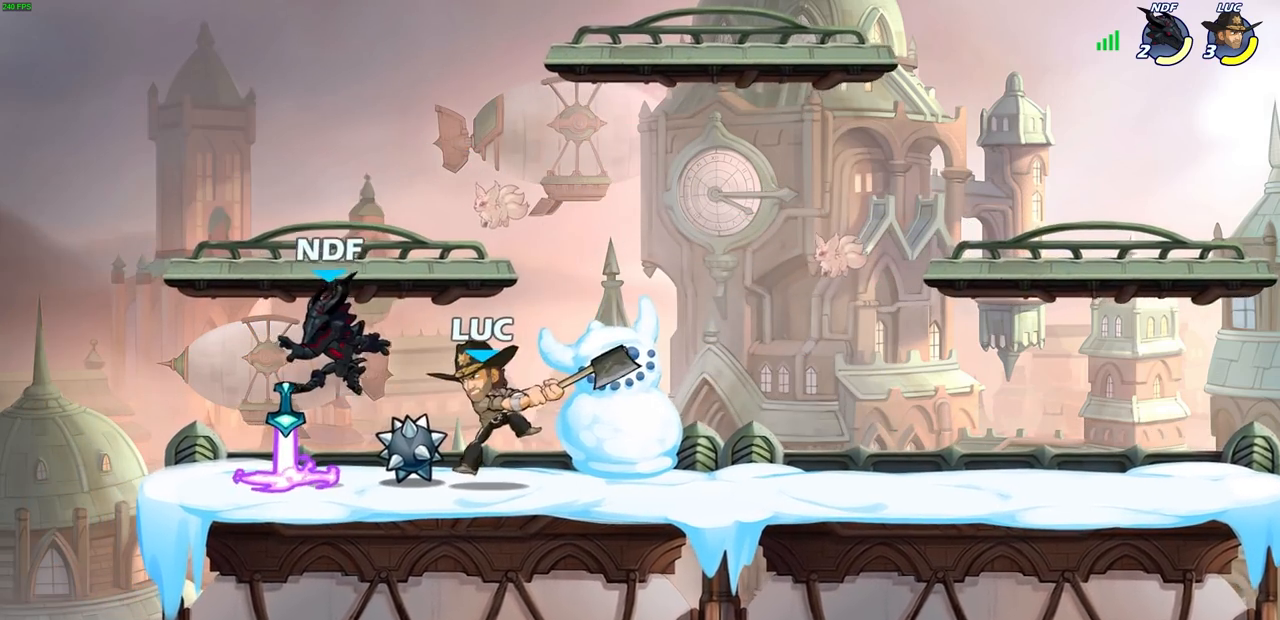
{"buttons": [], "left_stick": "center", "right_stick": "center", "events": [[17, "SQUARE", "down"], [167, "SQUARE", "up"]]}
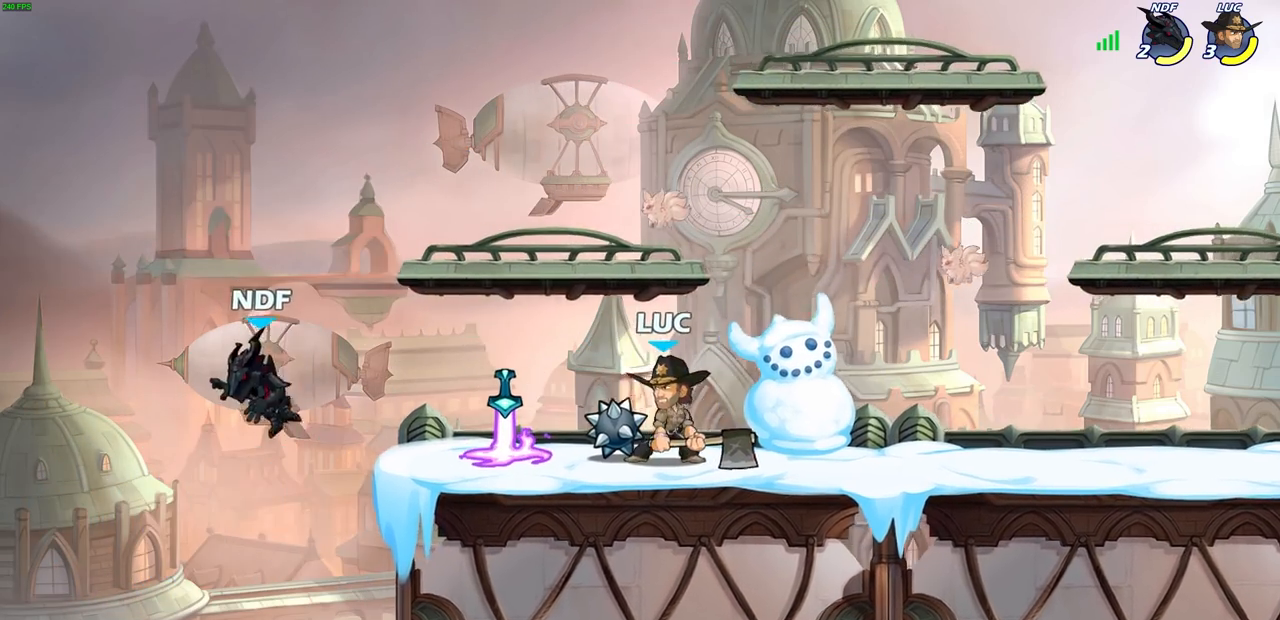
{"buttons": [], "left_stick": "center", "right_stick": "center", "events": []}
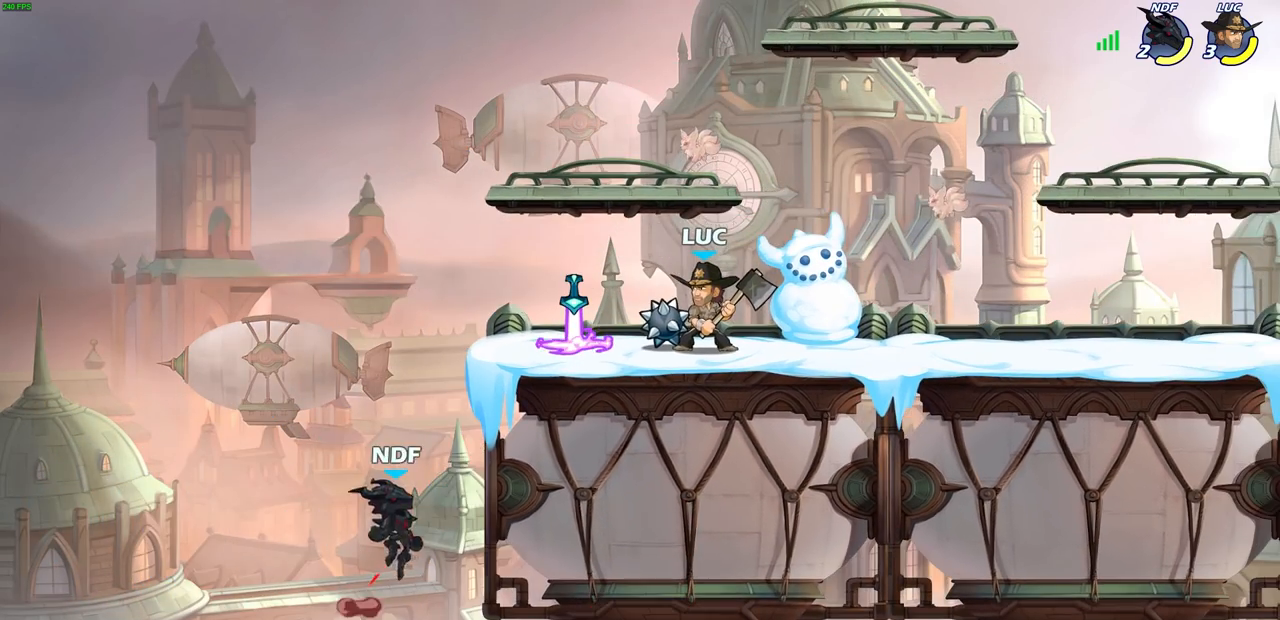
{"buttons": [], "left_stick": "left", "right_stick": "center", "events": [[383, "left_stick", "left"]]}